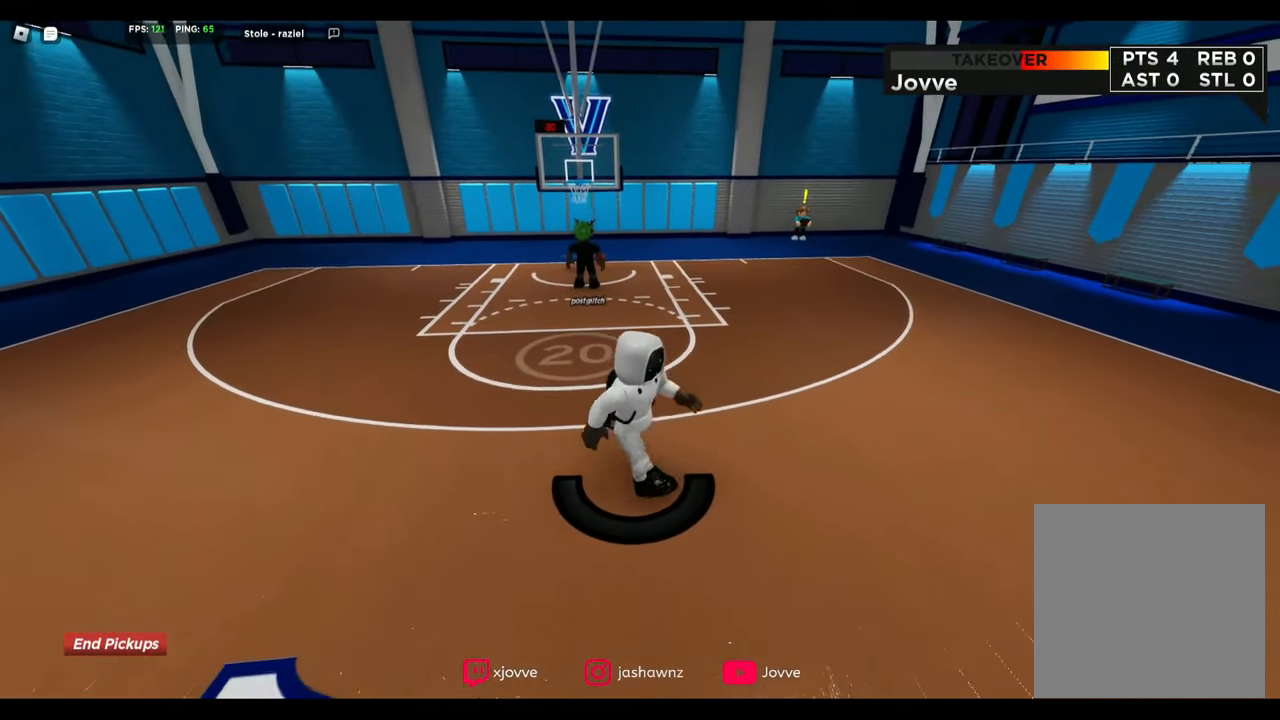
Gameplay with a controller (Xbox layout); each line is a JSON object with the inputs held at the frame after it. "button_events" lists button changes between this image and that frame as [ms after this image, input, new state], when the widget could be followed in between (sticks are given only as held states).
{"buttons": [], "left_stick": "down-right", "right_stick": "center", "button_events": []}
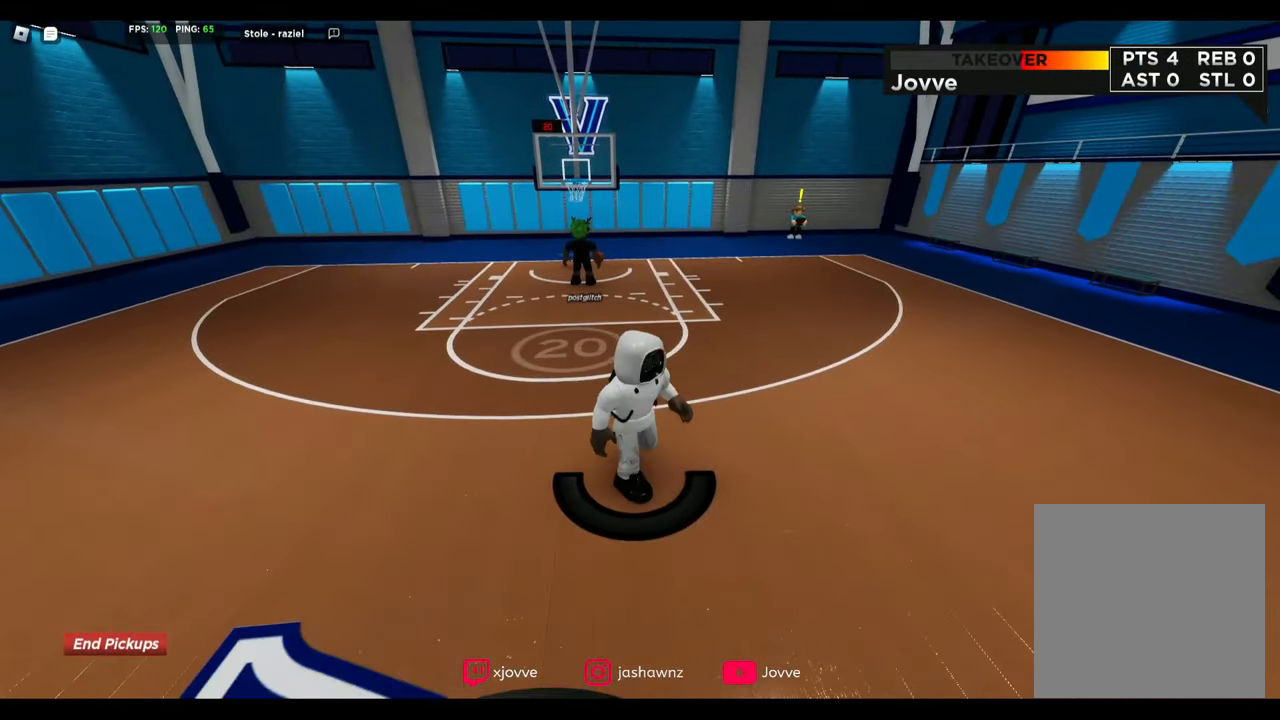
{"buttons": [], "left_stick": "down-right", "right_stick": "center", "button_events": []}
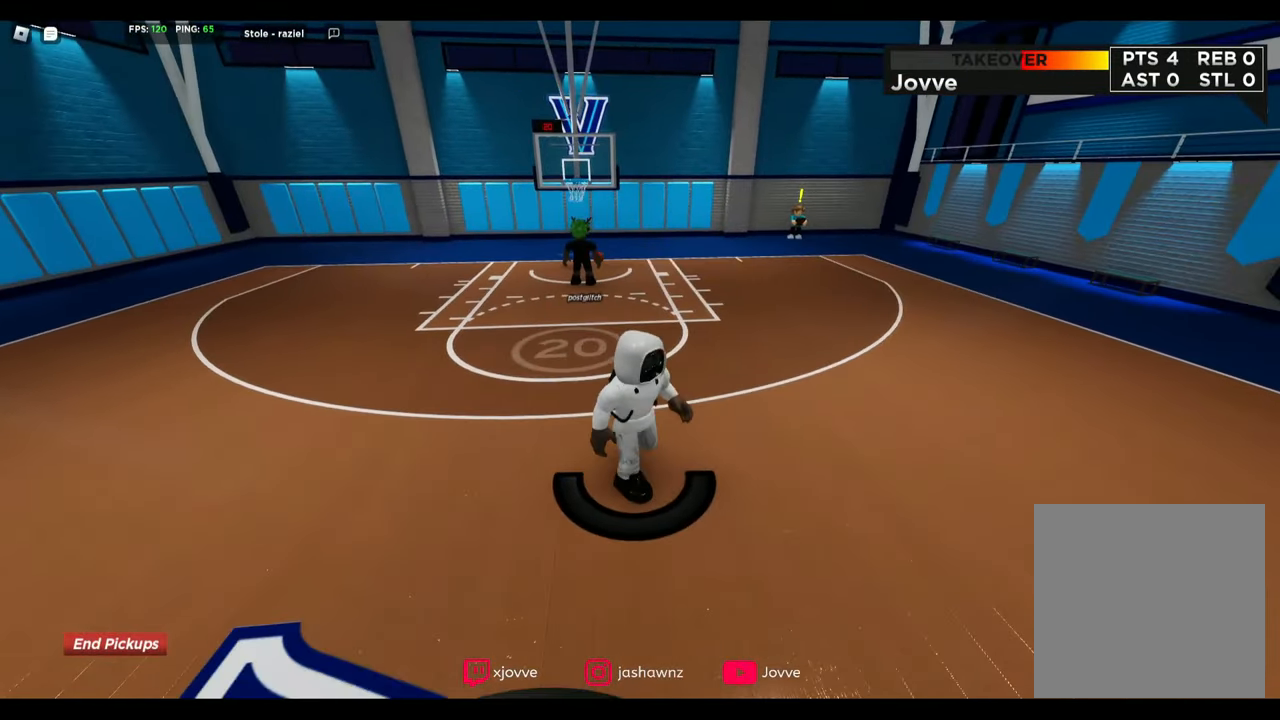
{"buttons": [], "left_stick": "down-right", "right_stick": "center", "button_events": []}
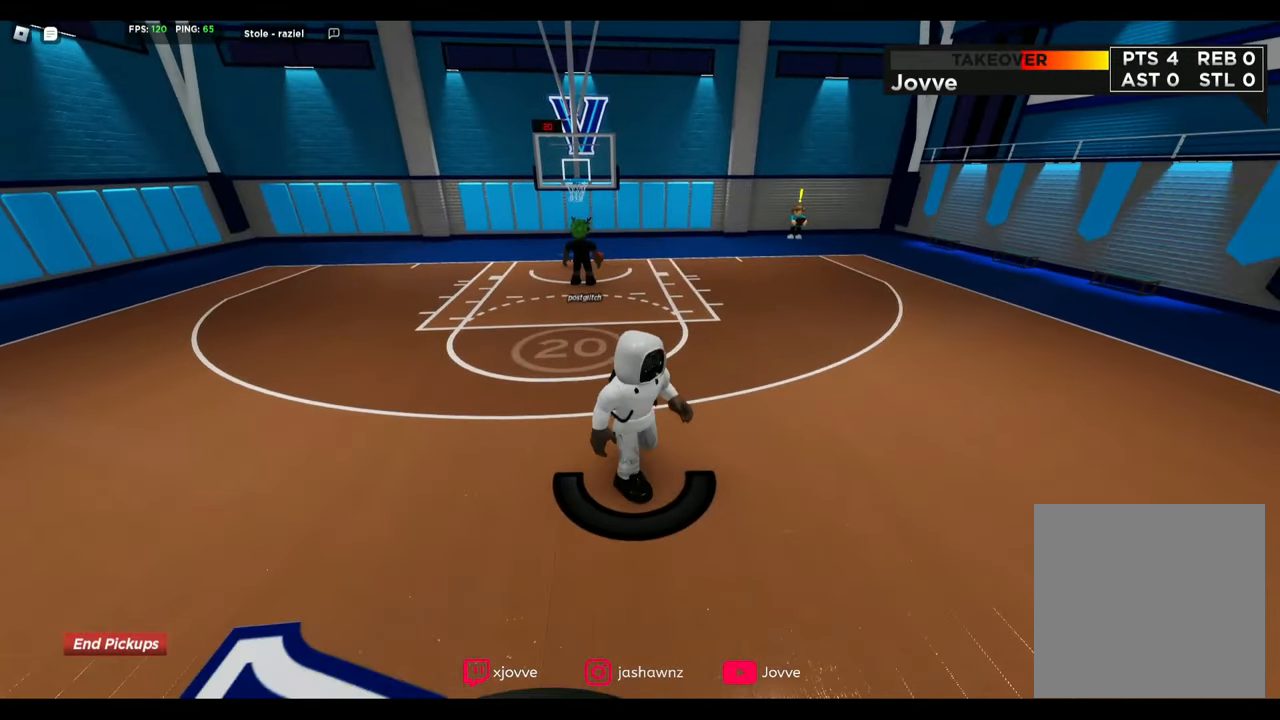
{"buttons": [], "left_stick": "down-right", "right_stick": "center", "button_events": []}
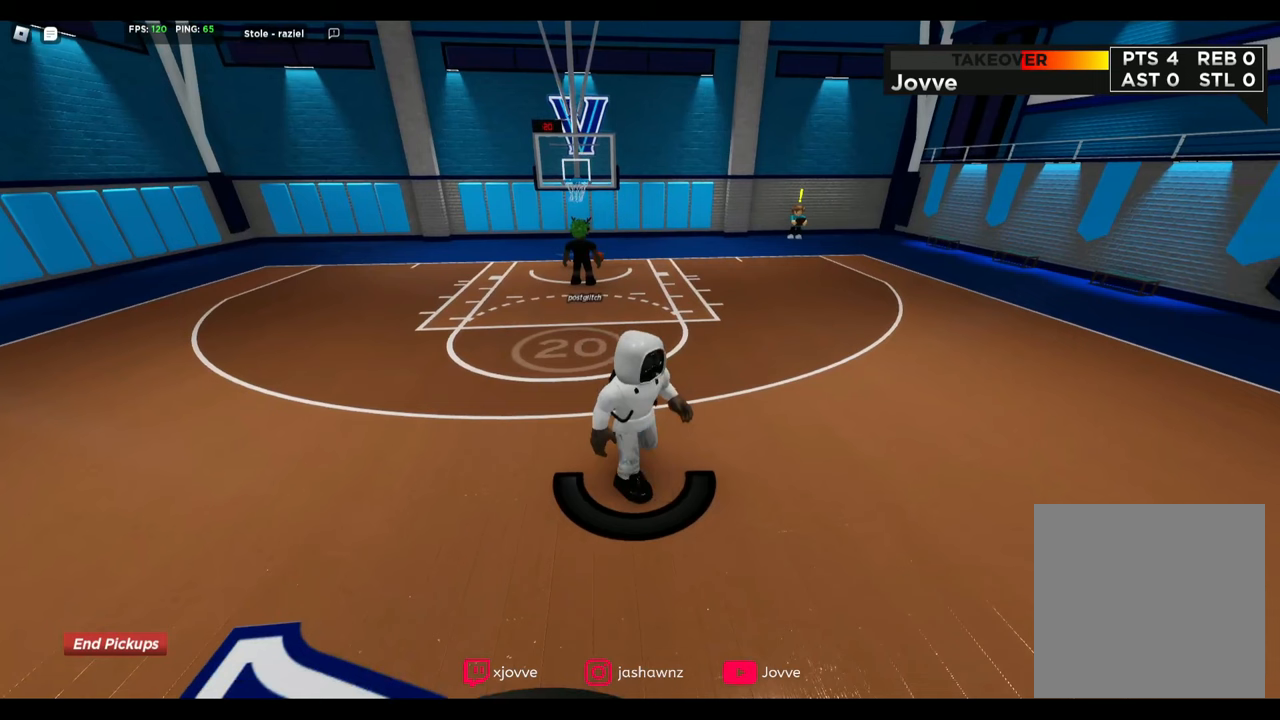
{"buttons": [], "left_stick": "down-right", "right_stick": "center", "button_events": []}
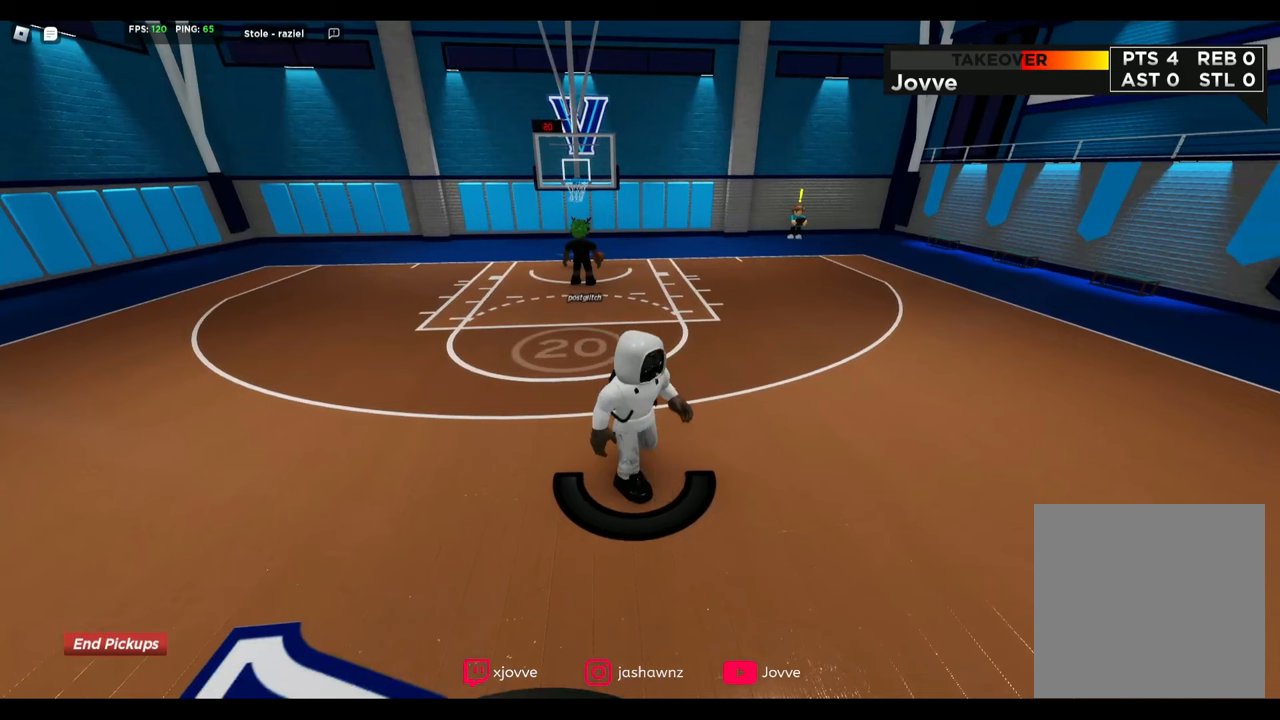
{"buttons": [], "left_stick": "down-right", "right_stick": "center", "button_events": []}
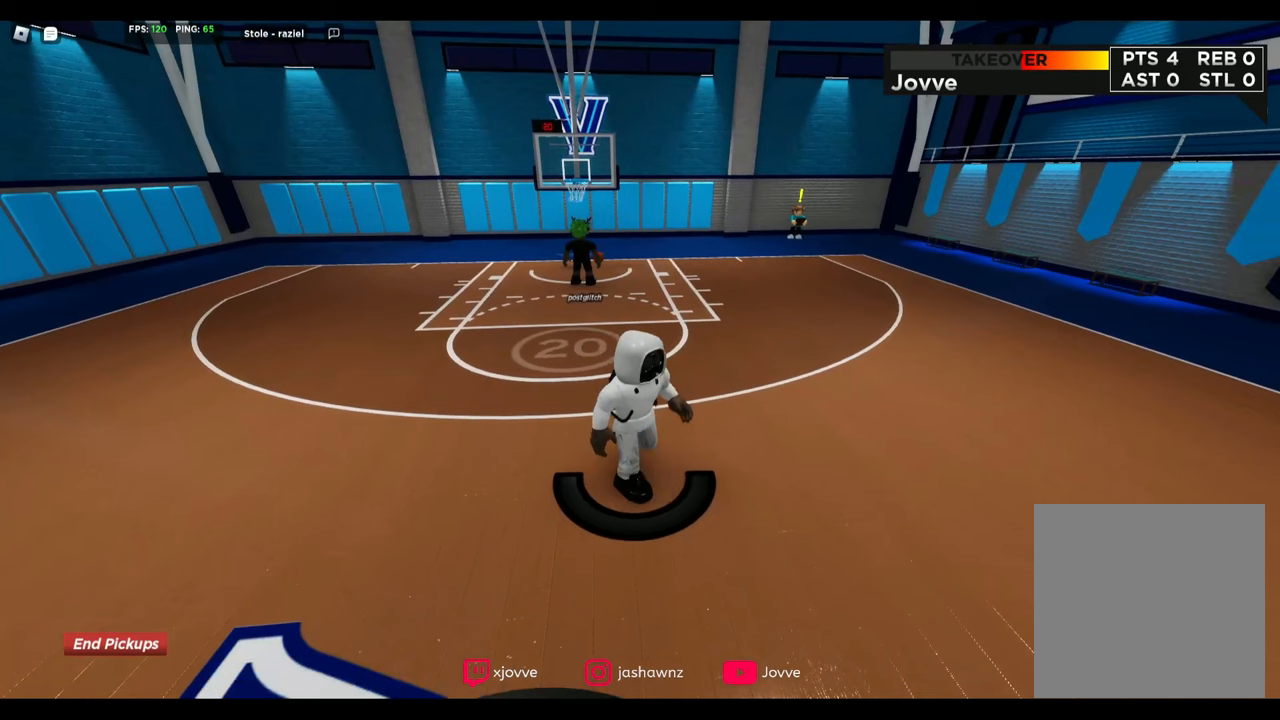
{"buttons": [], "left_stick": "down-right", "right_stick": "center", "button_events": []}
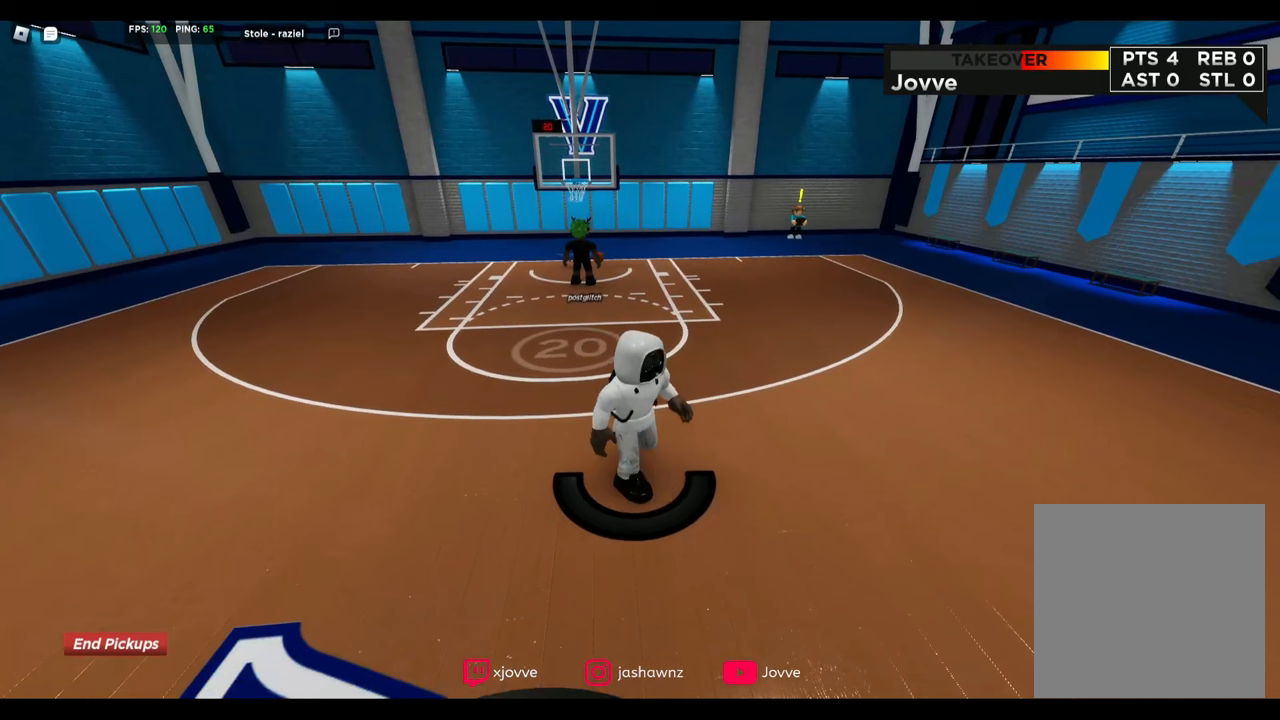
{"buttons": [], "left_stick": "down-right", "right_stick": "center", "button_events": []}
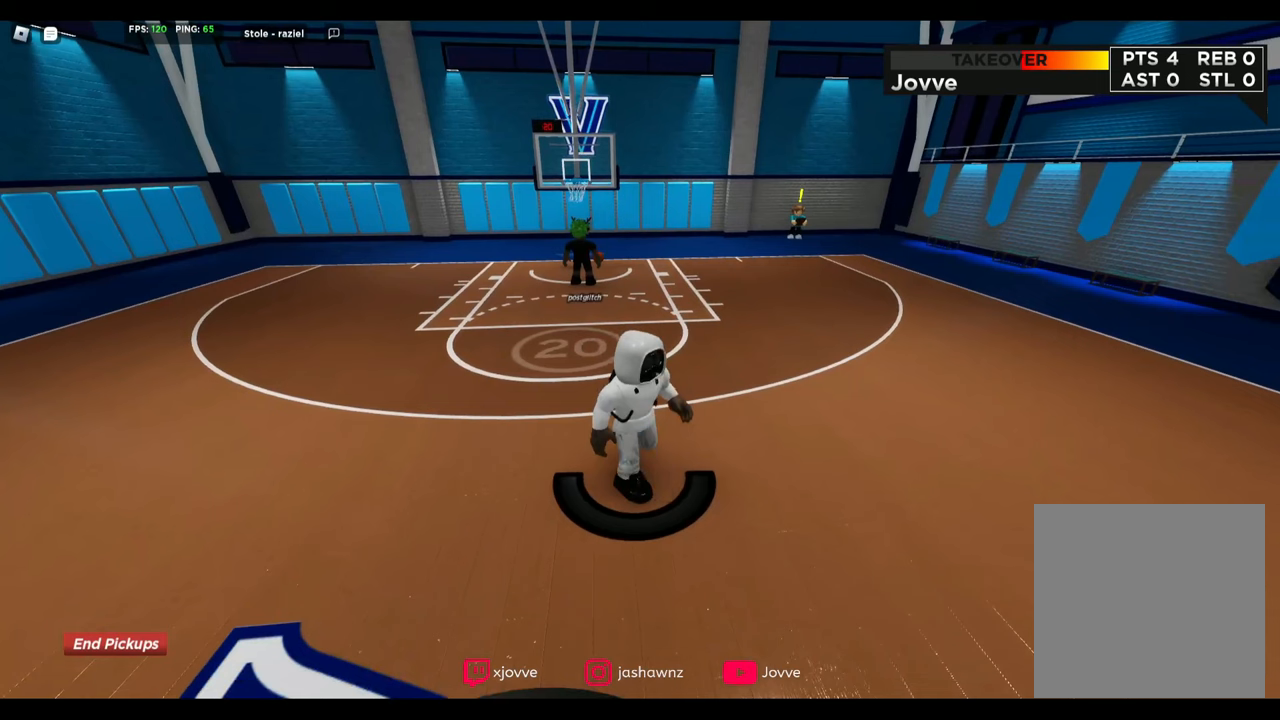
{"buttons": [], "left_stick": "down-right", "right_stick": "center", "button_events": []}
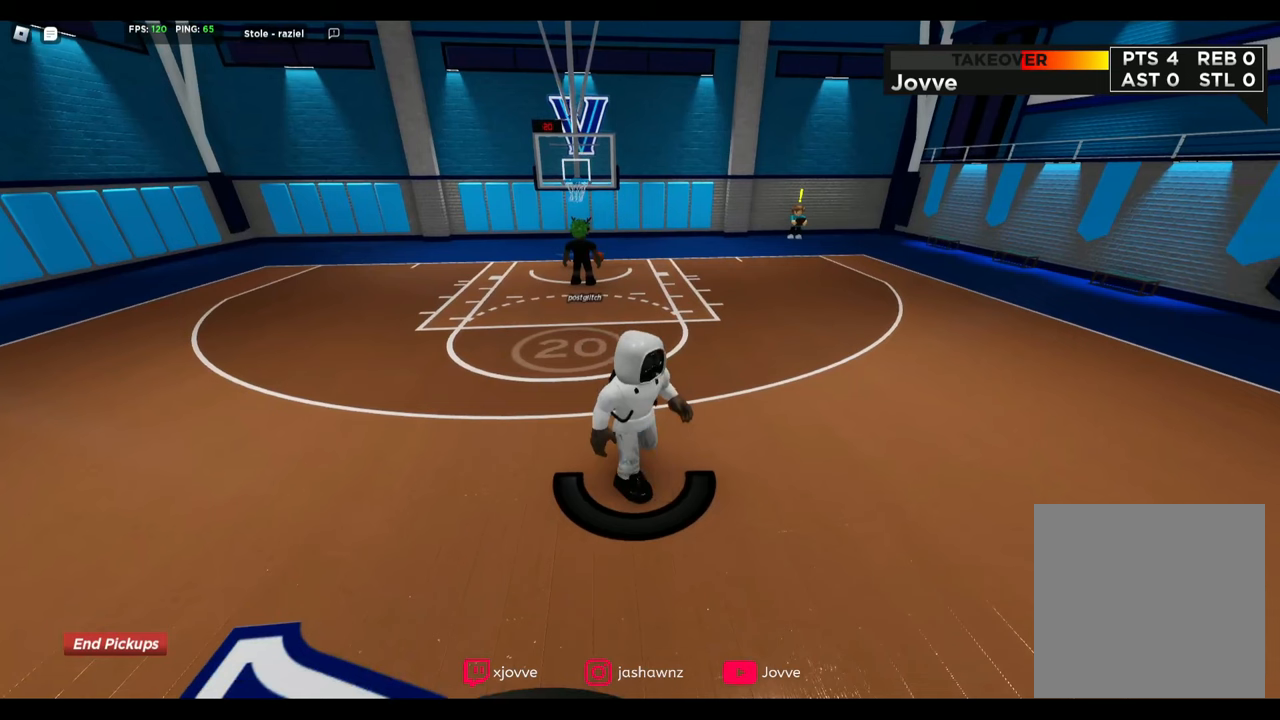
{"buttons": [], "left_stick": "down-right", "right_stick": "center", "button_events": []}
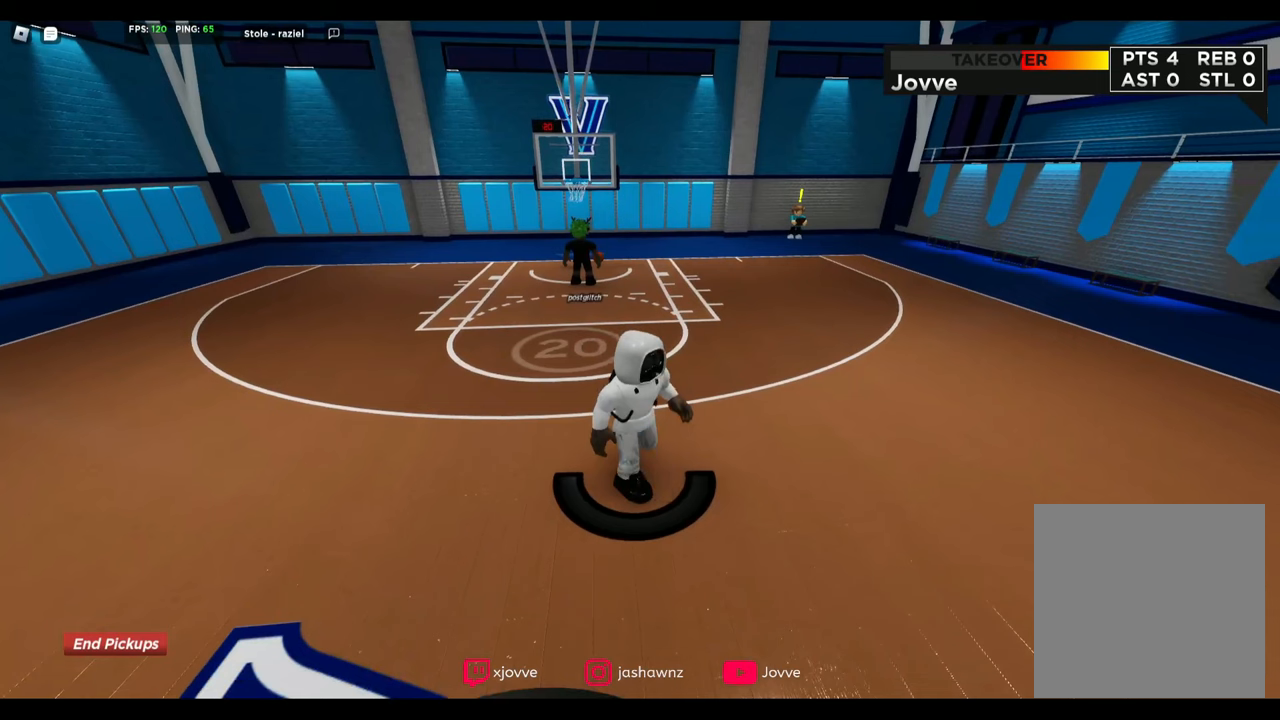
{"buttons": [], "left_stick": "down-right", "right_stick": "center", "button_events": []}
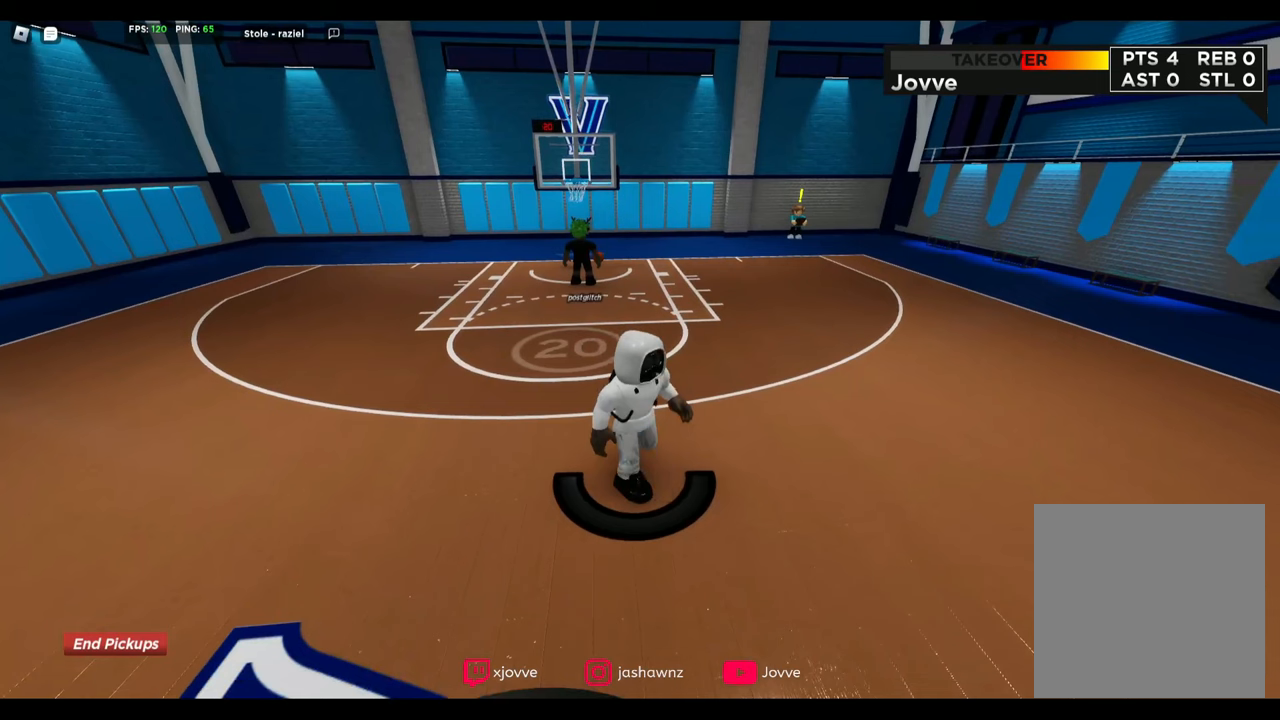
{"buttons": [], "left_stick": "down-right", "right_stick": "center", "button_events": []}
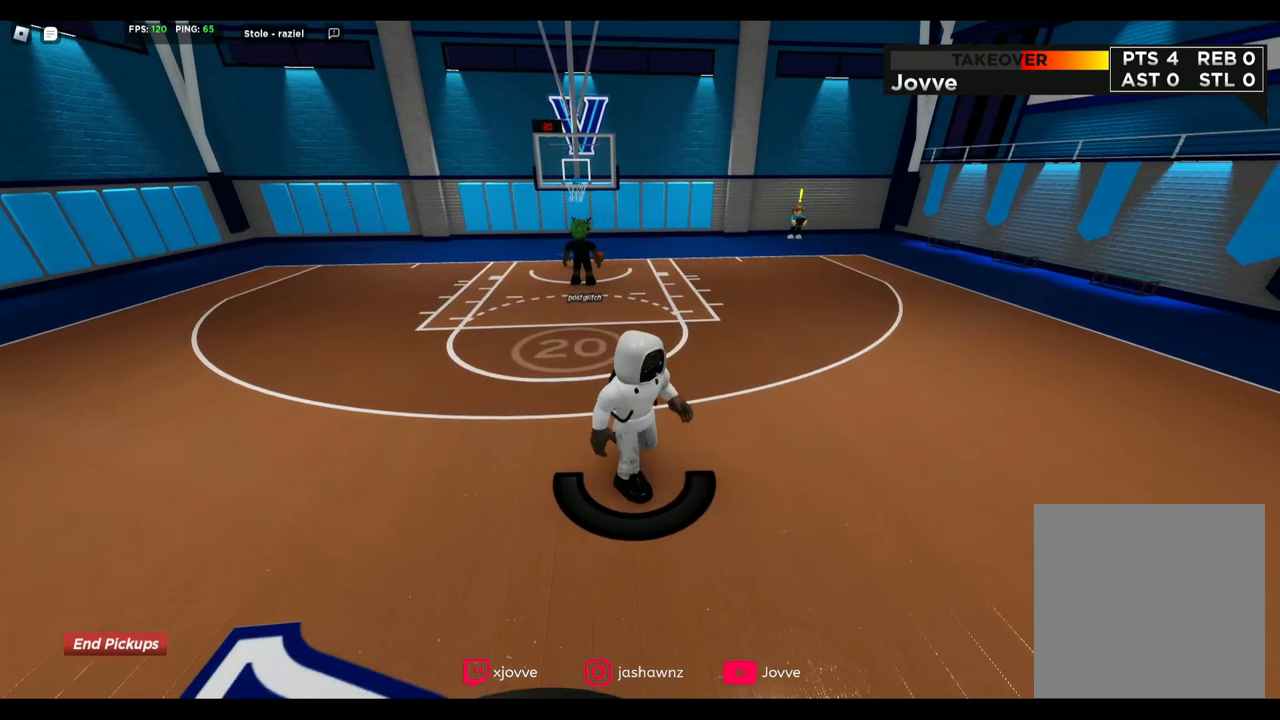
{"buttons": [], "left_stick": "down-right", "right_stick": "center", "button_events": []}
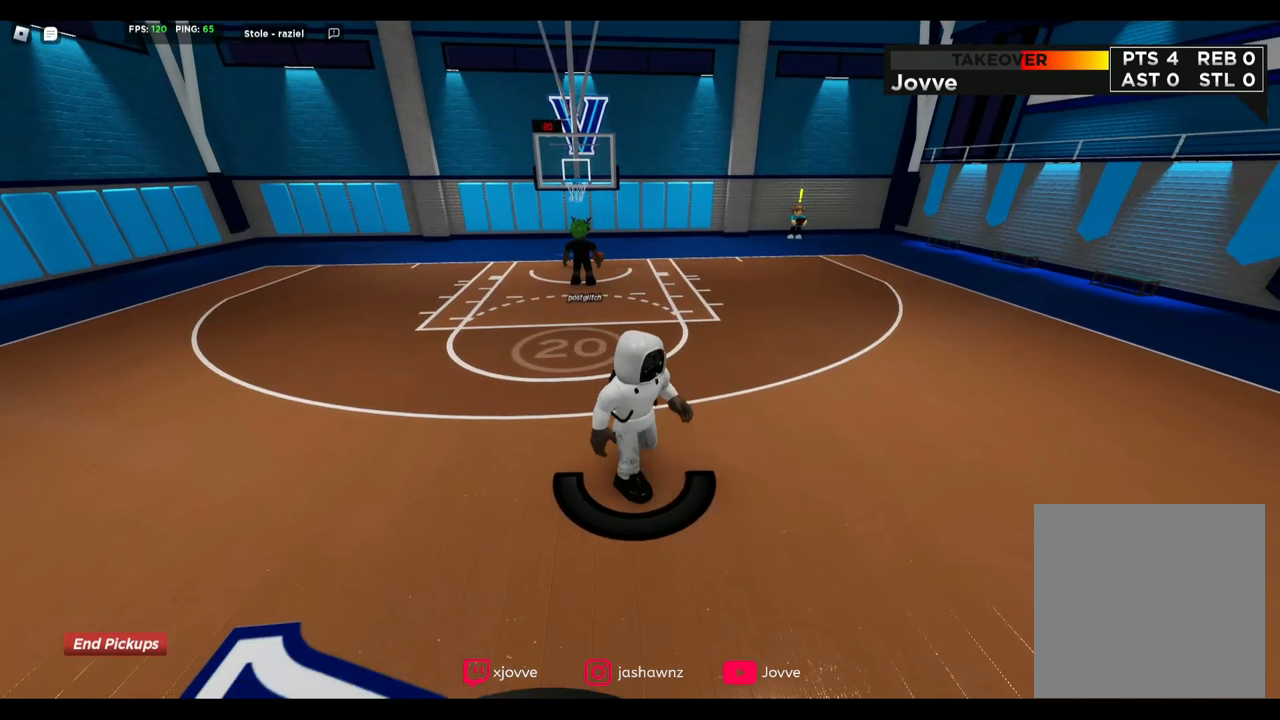
{"buttons": [], "left_stick": "down-right", "right_stick": "center", "button_events": []}
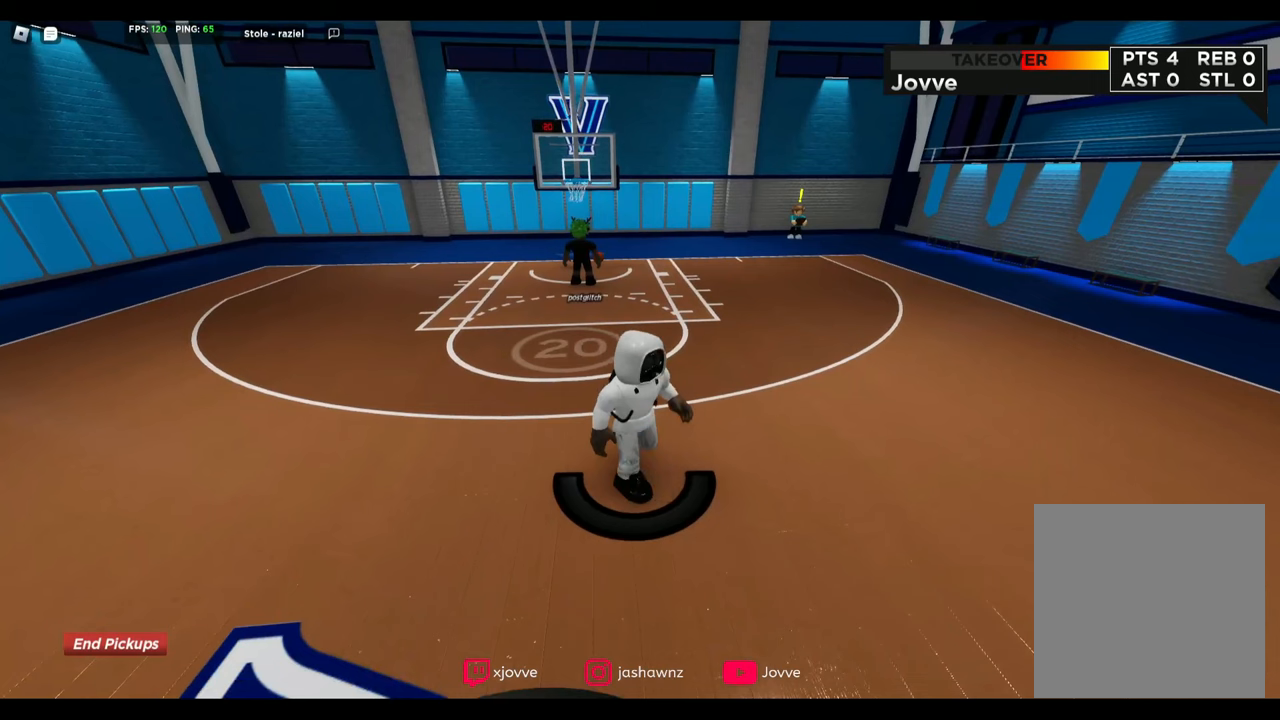
{"buttons": [], "left_stick": "down-right", "right_stick": "center", "button_events": []}
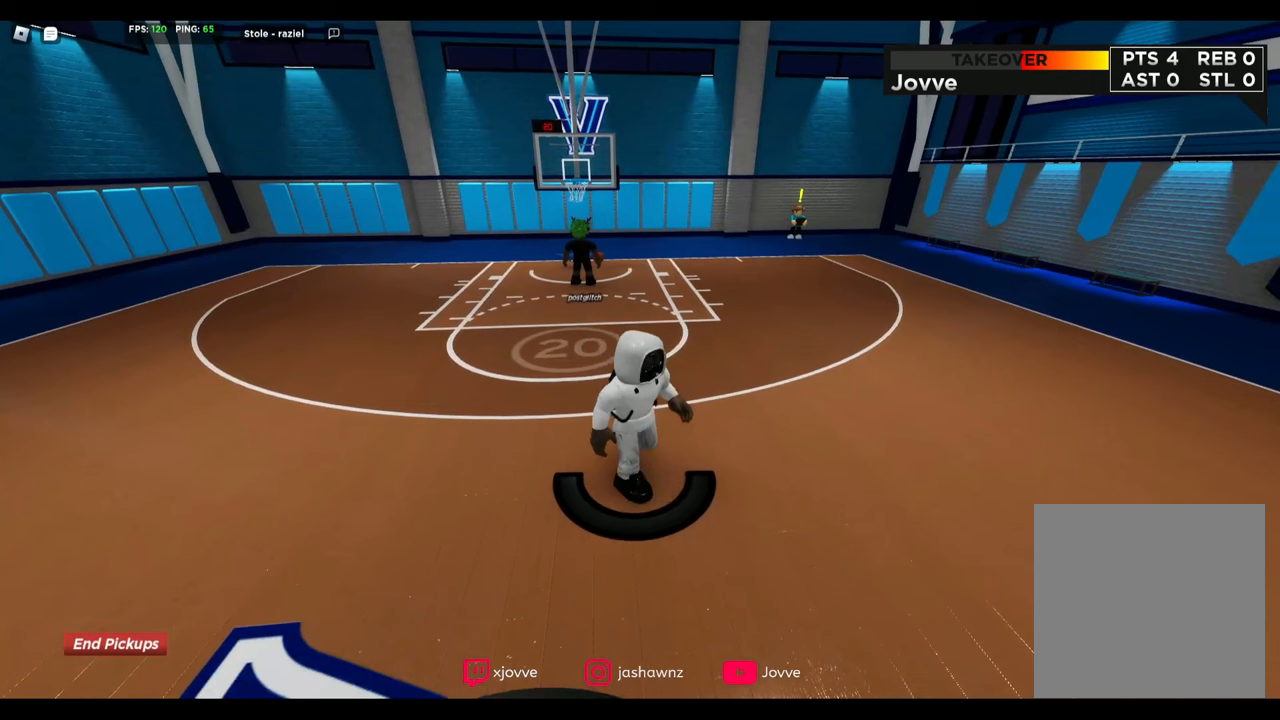
{"buttons": [], "left_stick": "down-right", "right_stick": "center", "button_events": []}
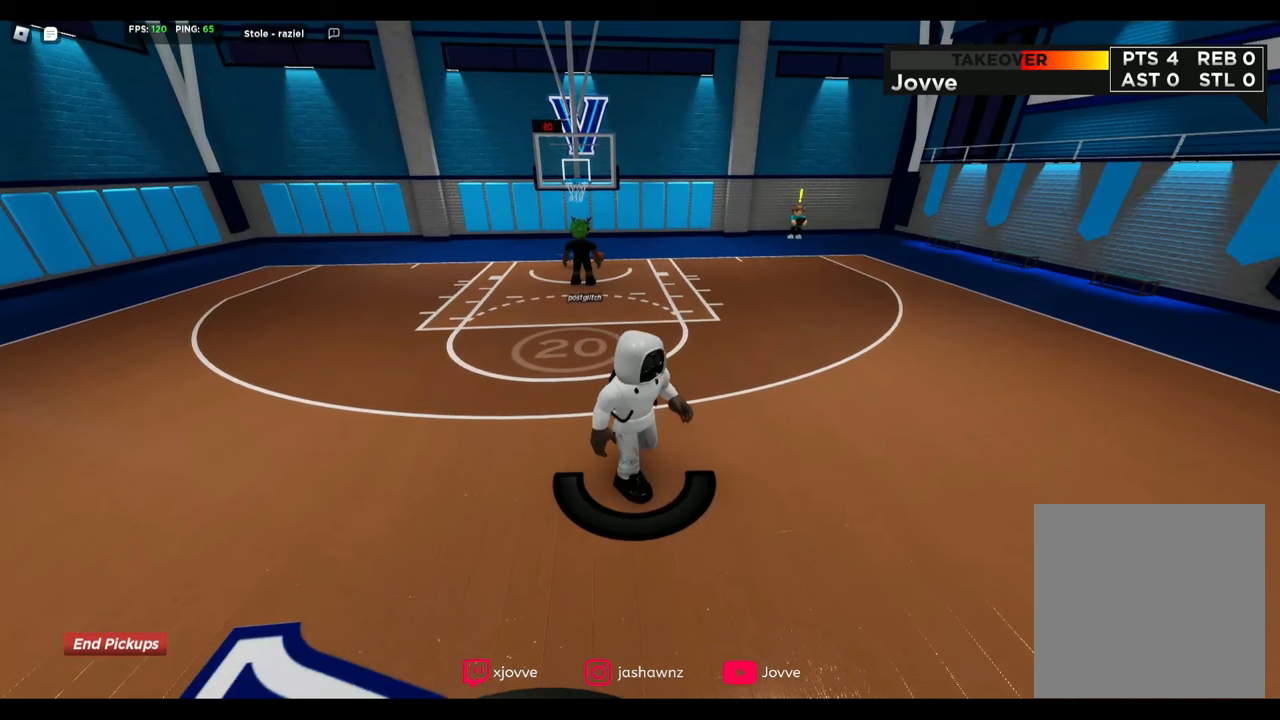
{"buttons": [], "left_stick": "down-right", "right_stick": "center", "button_events": []}
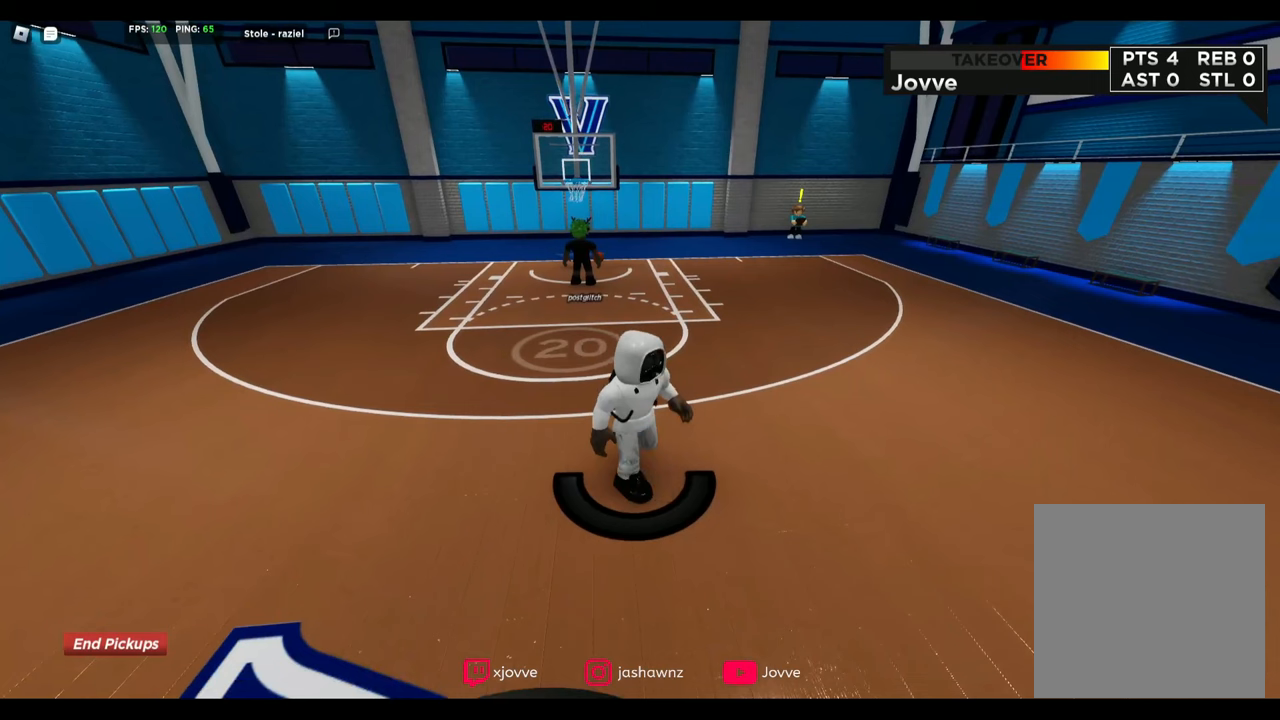
{"buttons": [], "left_stick": "down-right", "right_stick": "center", "button_events": []}
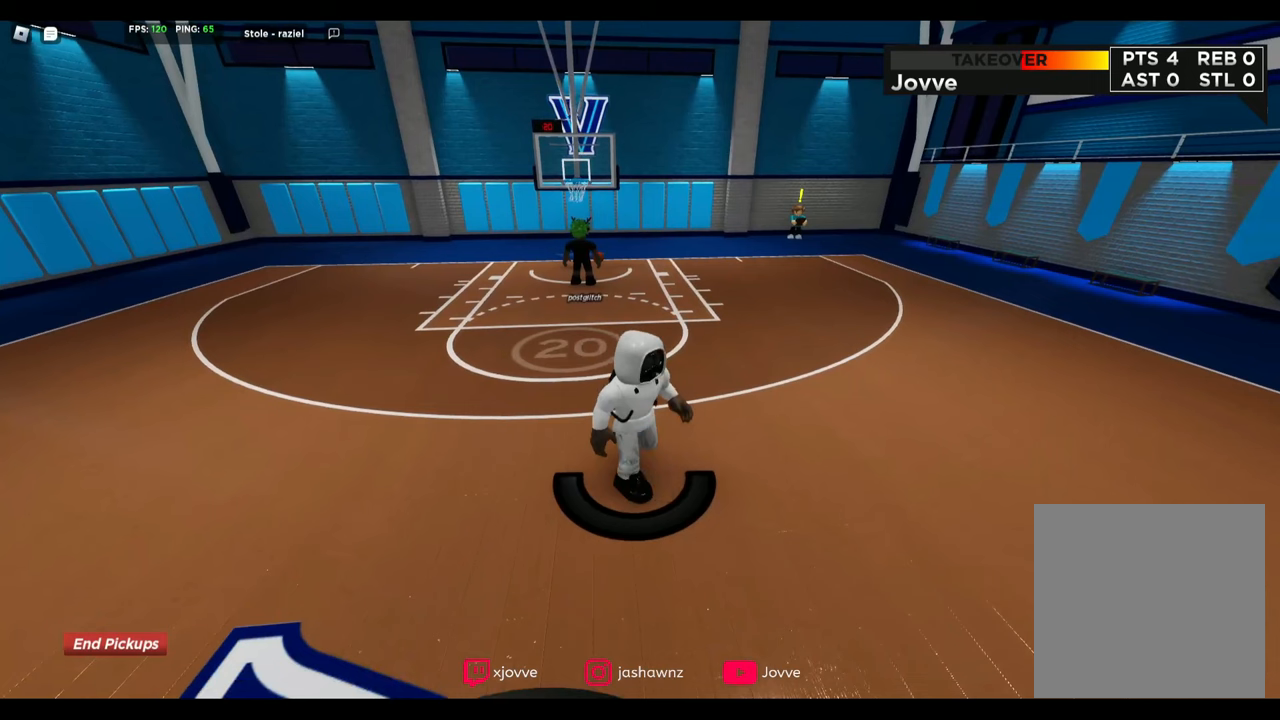
{"buttons": [], "left_stick": "down-right", "right_stick": "center", "button_events": []}
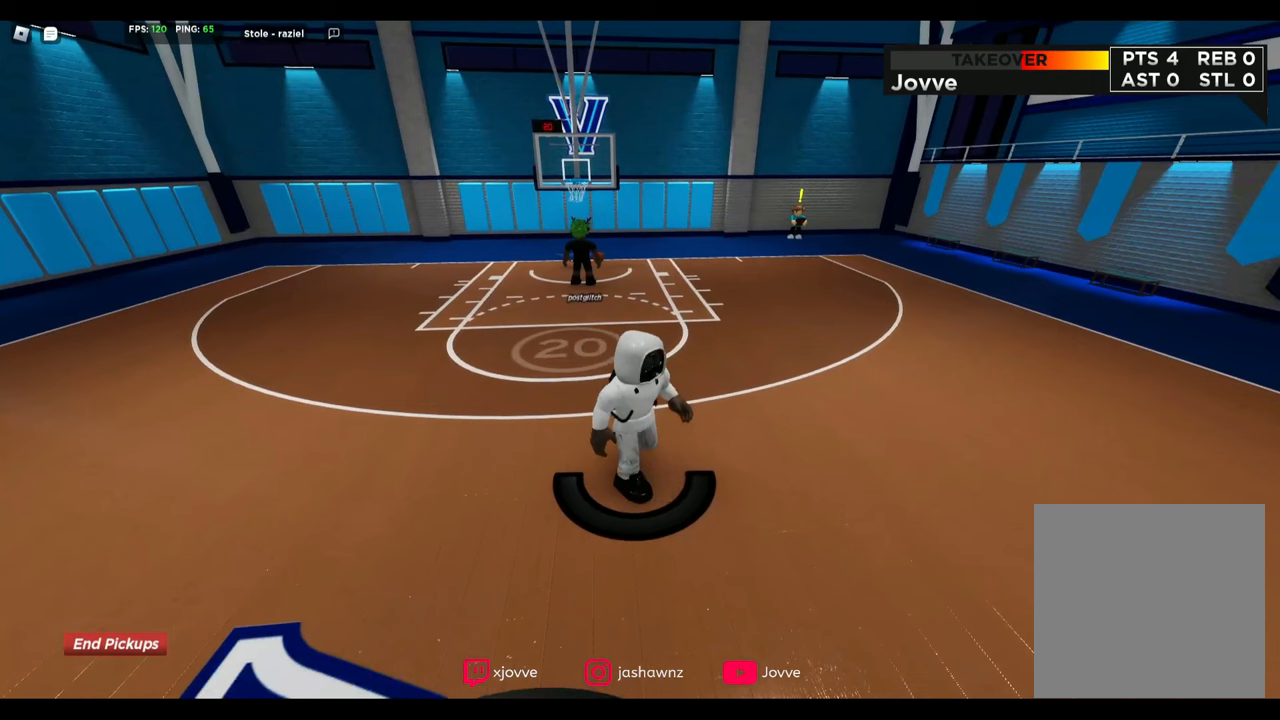
{"buttons": [], "left_stick": "down-right", "right_stick": "center", "button_events": []}
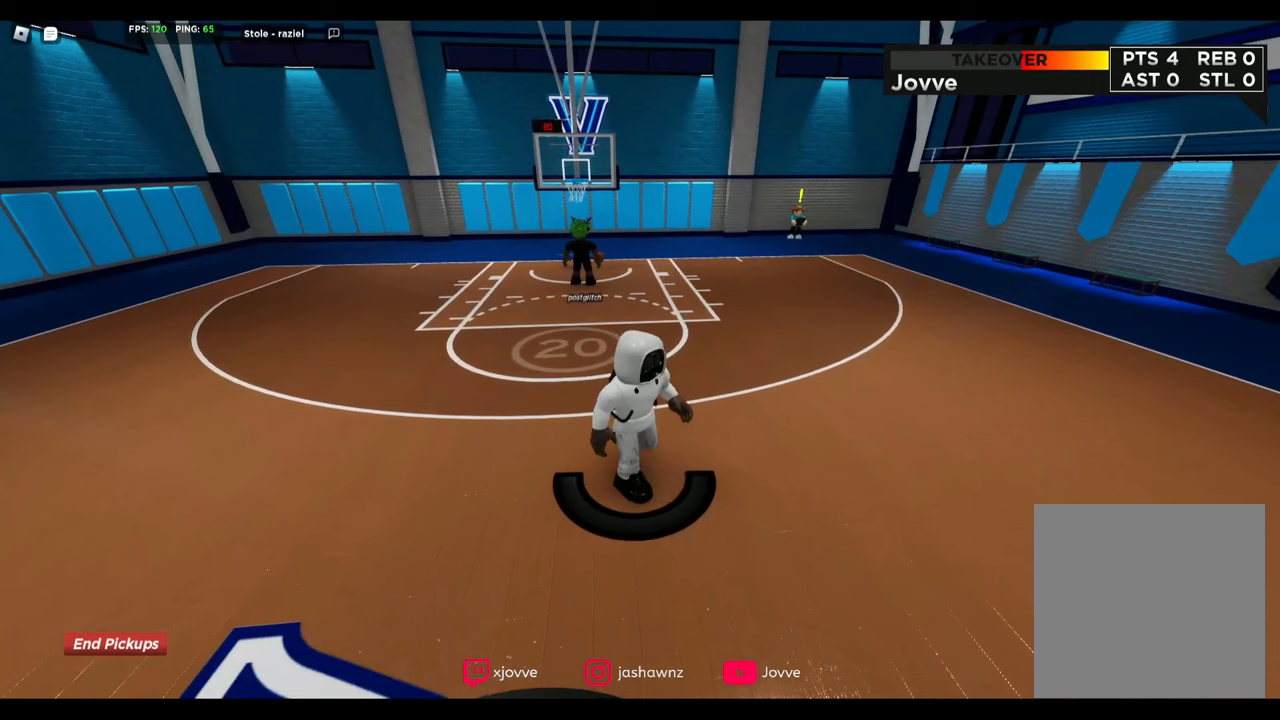
{"buttons": [], "left_stick": "down-right", "right_stick": "center", "button_events": []}
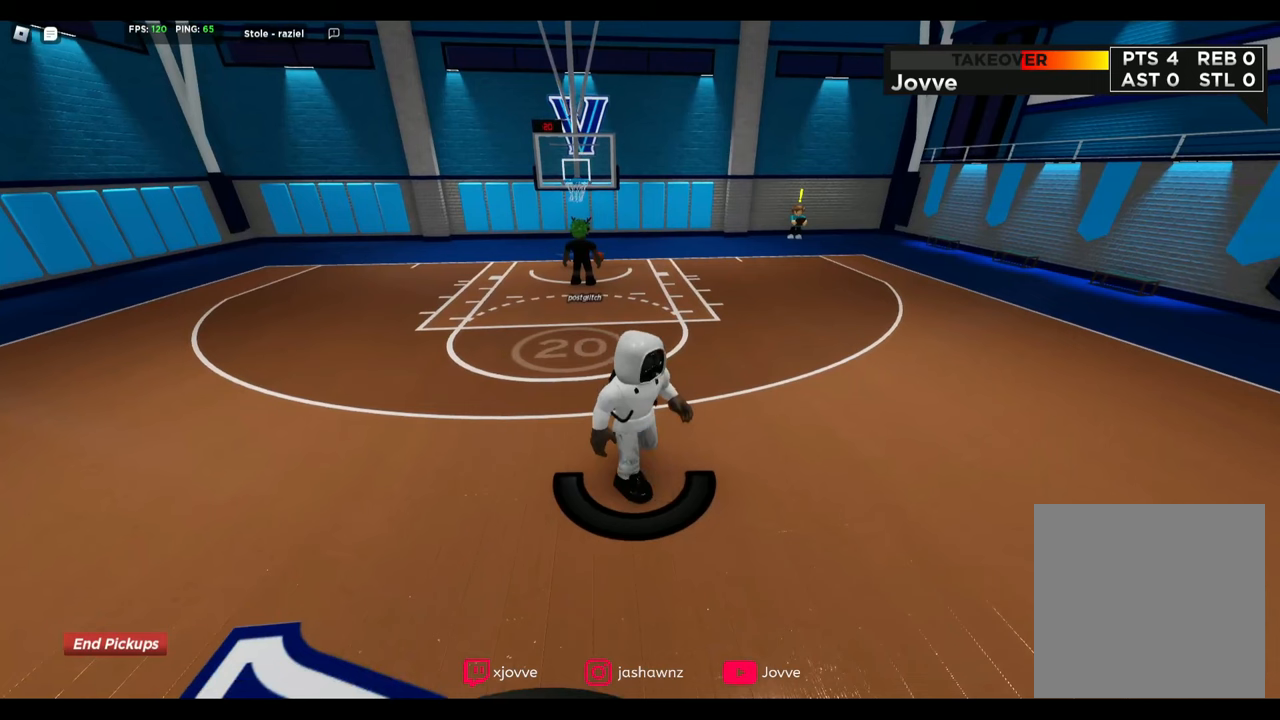
{"buttons": [], "left_stick": "down-right", "right_stick": "center", "button_events": []}
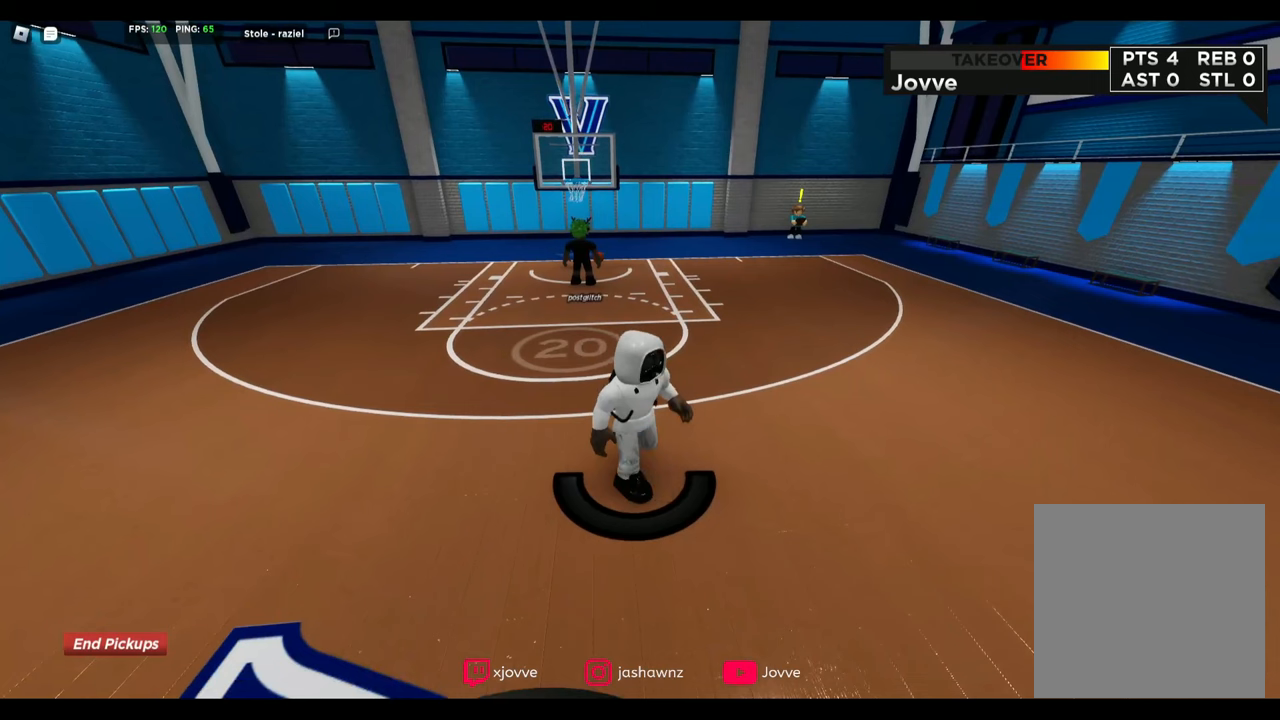
{"buttons": [], "left_stick": "down-right", "right_stick": "center", "button_events": []}
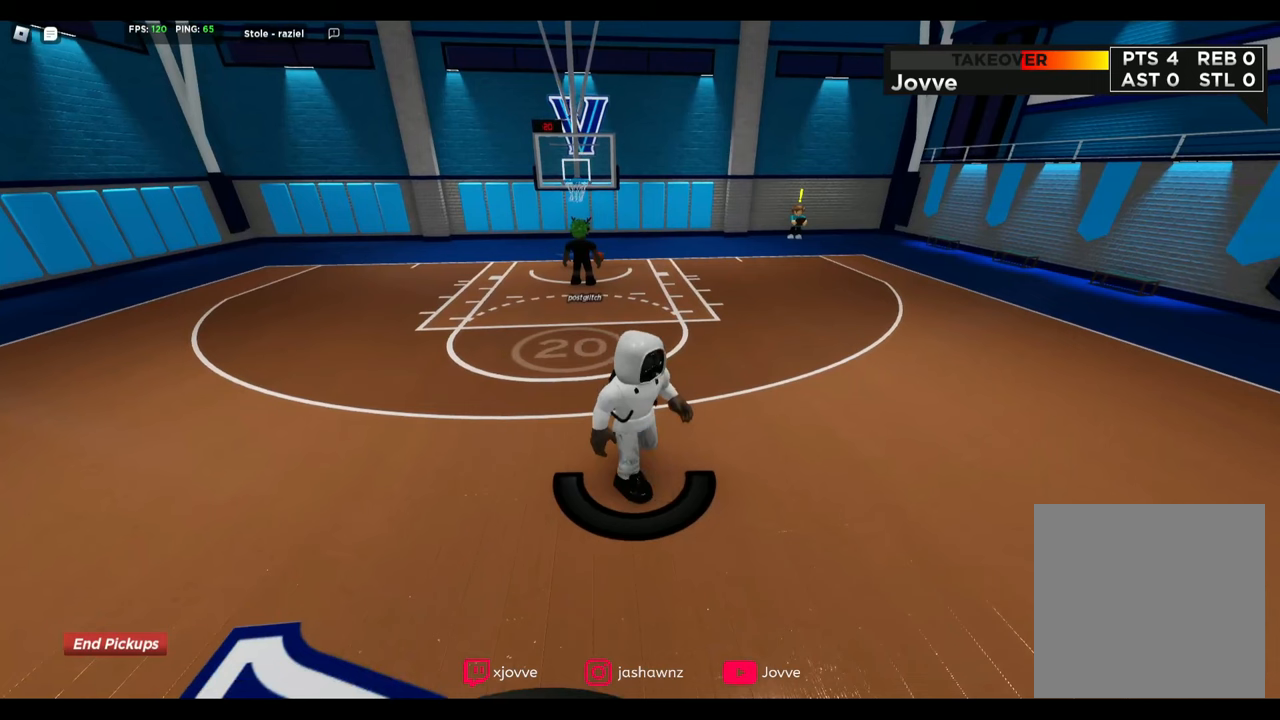
{"buttons": [], "left_stick": "down-right", "right_stick": "center", "button_events": []}
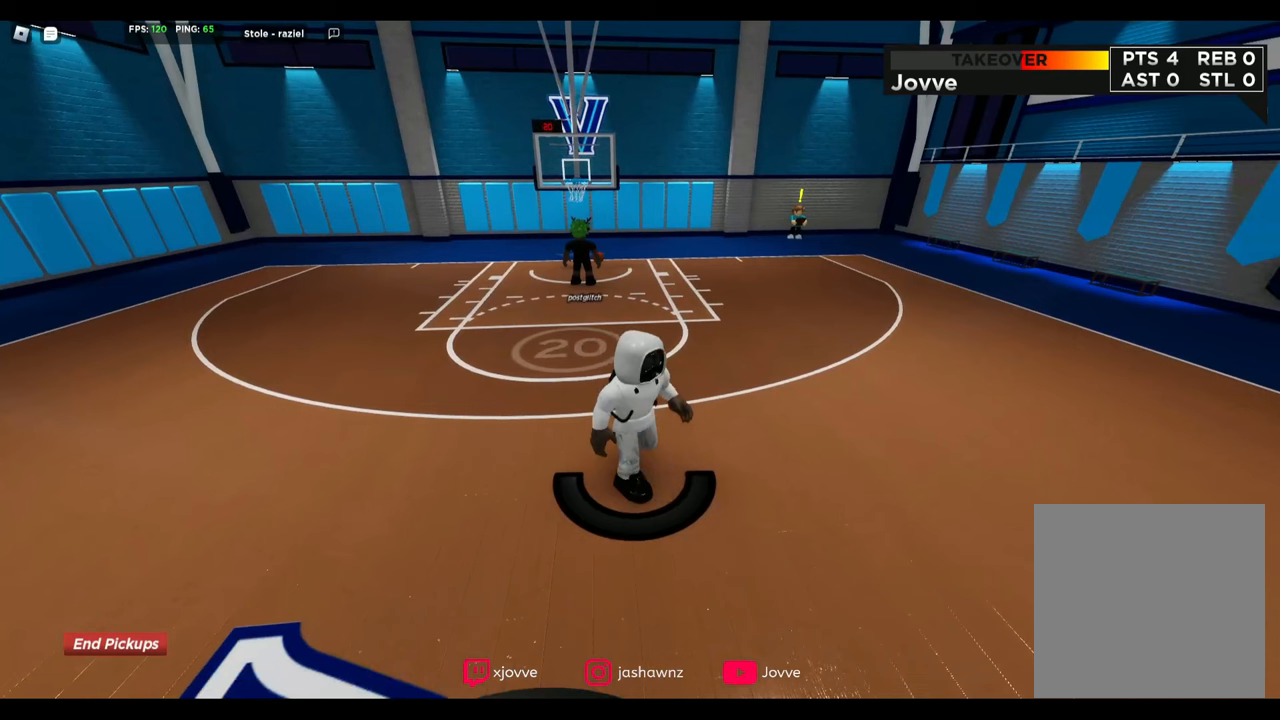
{"buttons": [], "left_stick": "down-right", "right_stick": "center", "button_events": []}
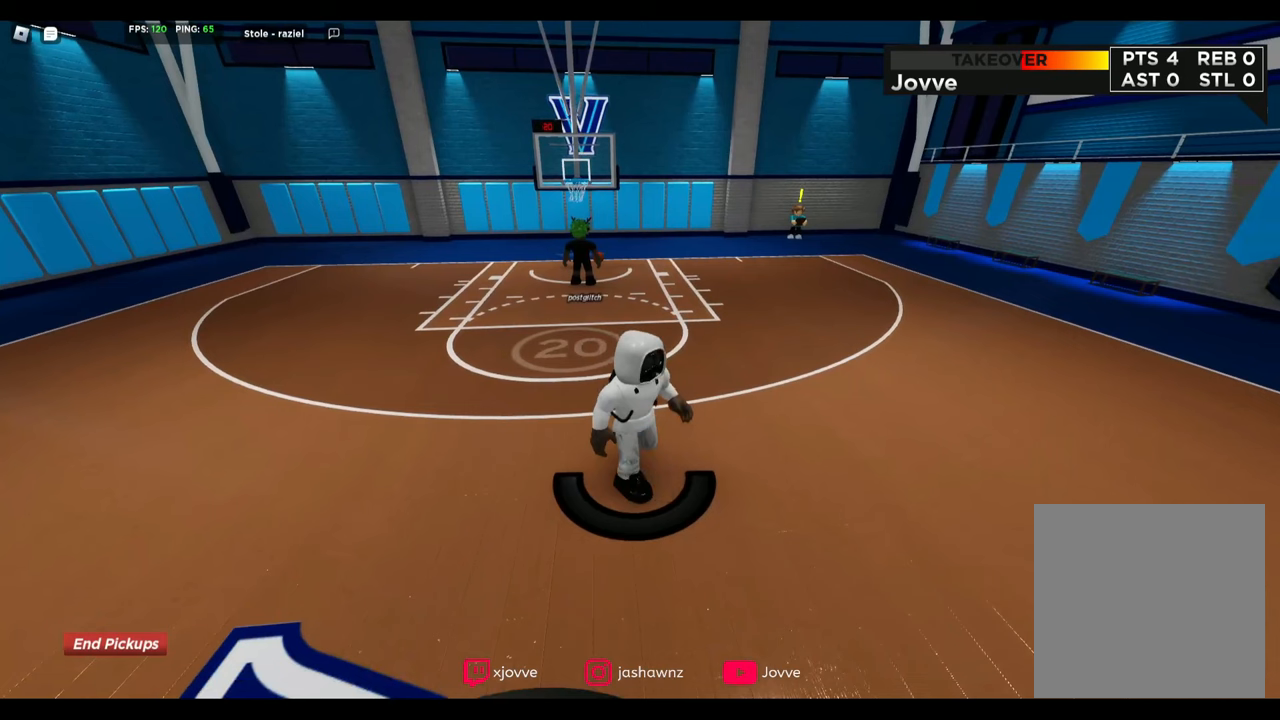
{"buttons": [], "left_stick": "down-right", "right_stick": "center", "button_events": []}
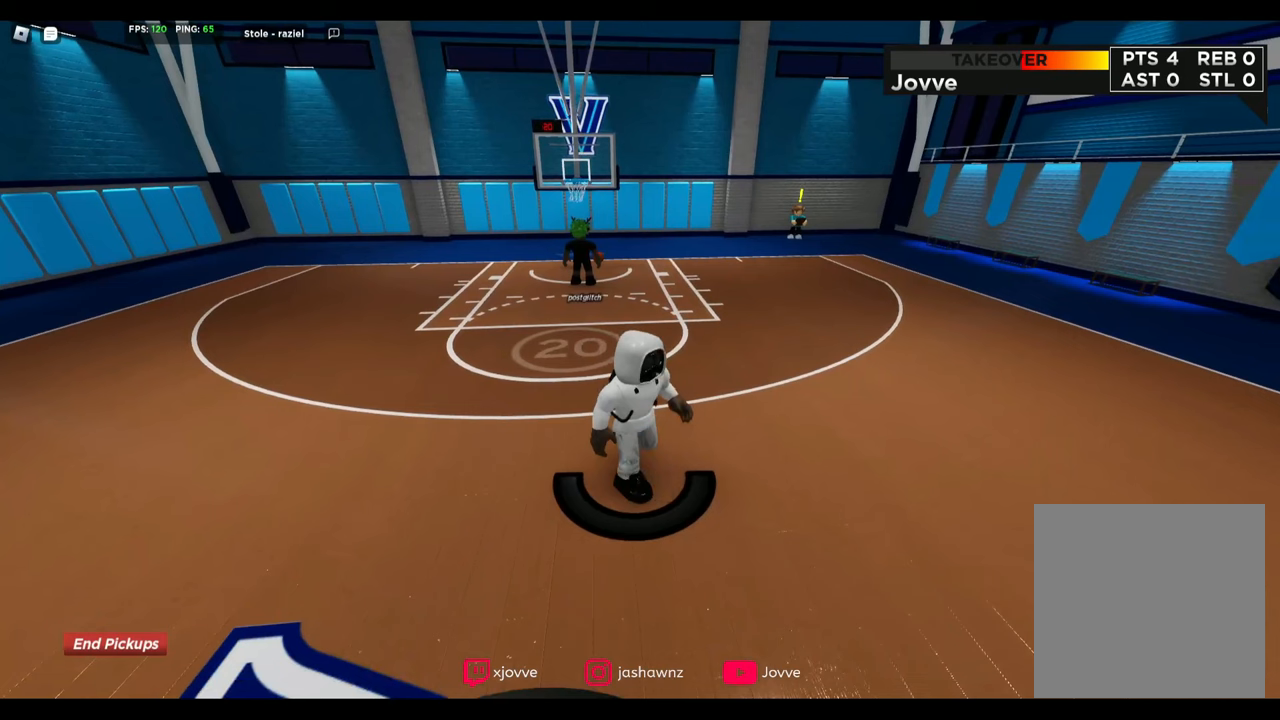
{"buttons": [], "left_stick": "down-right", "right_stick": "center", "button_events": []}